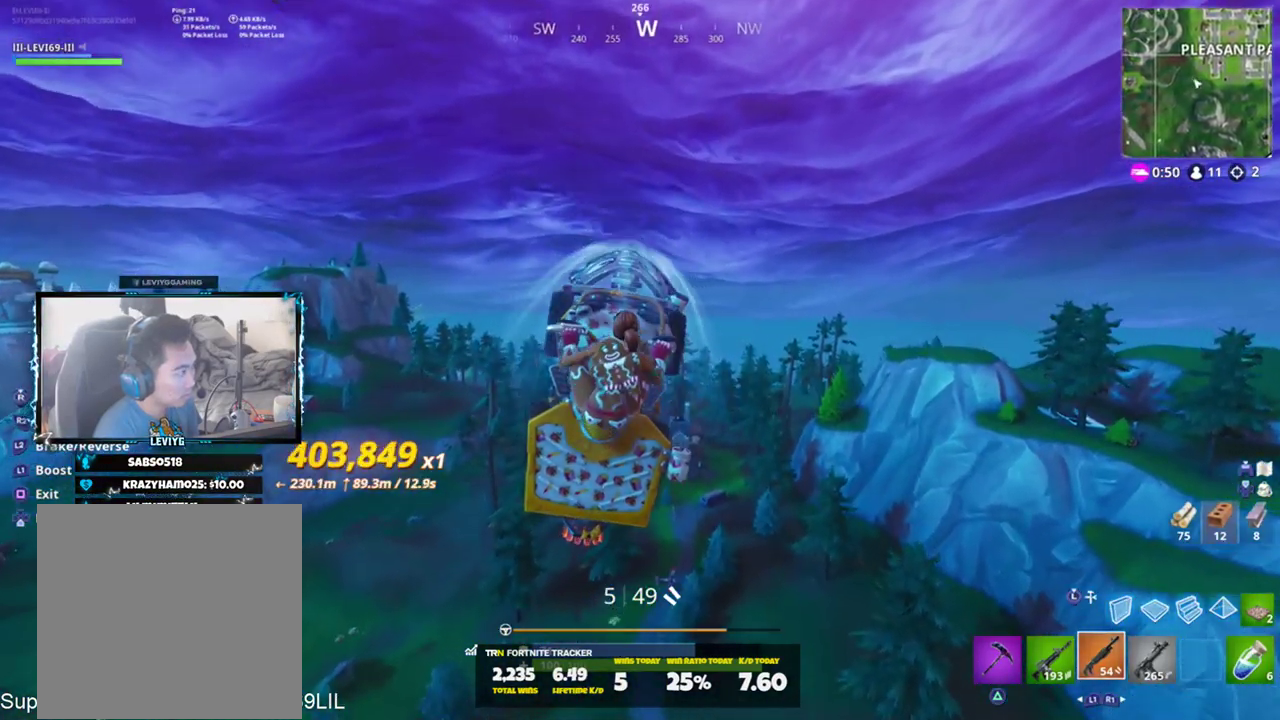
Gameplay with a controller (PlayStation layout); each line is a JSON object with the inputs held at the frame after it. "events" lists button and stick changes between this image and that frame as [ms after this image, input, new state], when the widget could be followed in between.
{"buttons": ["R2"], "left_stick": "up", "right_stick": "center", "events": [[33, "right_stick", "center"]]}
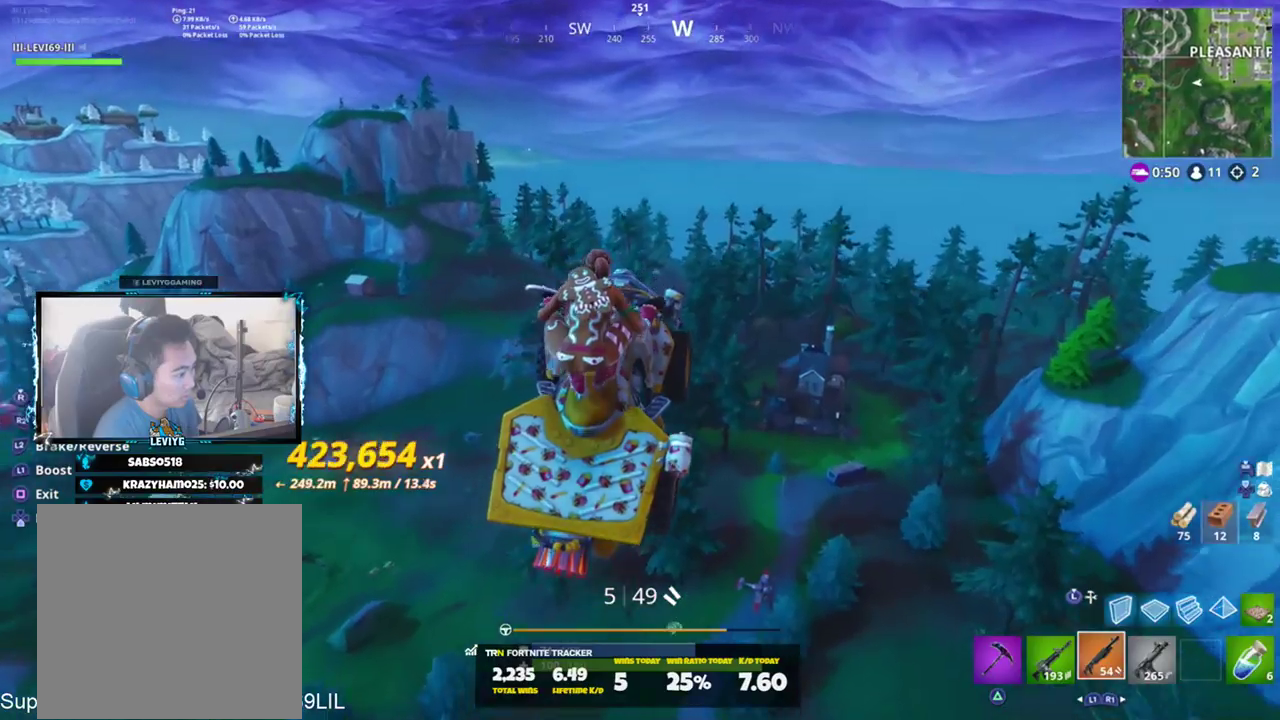
{"buttons": ["R2"], "left_stick": "center", "right_stick": "down", "events": [[84, "left_stick", "center"], [301, "left_stick", "down-left"], [301, "right_stick", "down"], [451, "left_stick", "center"]]}
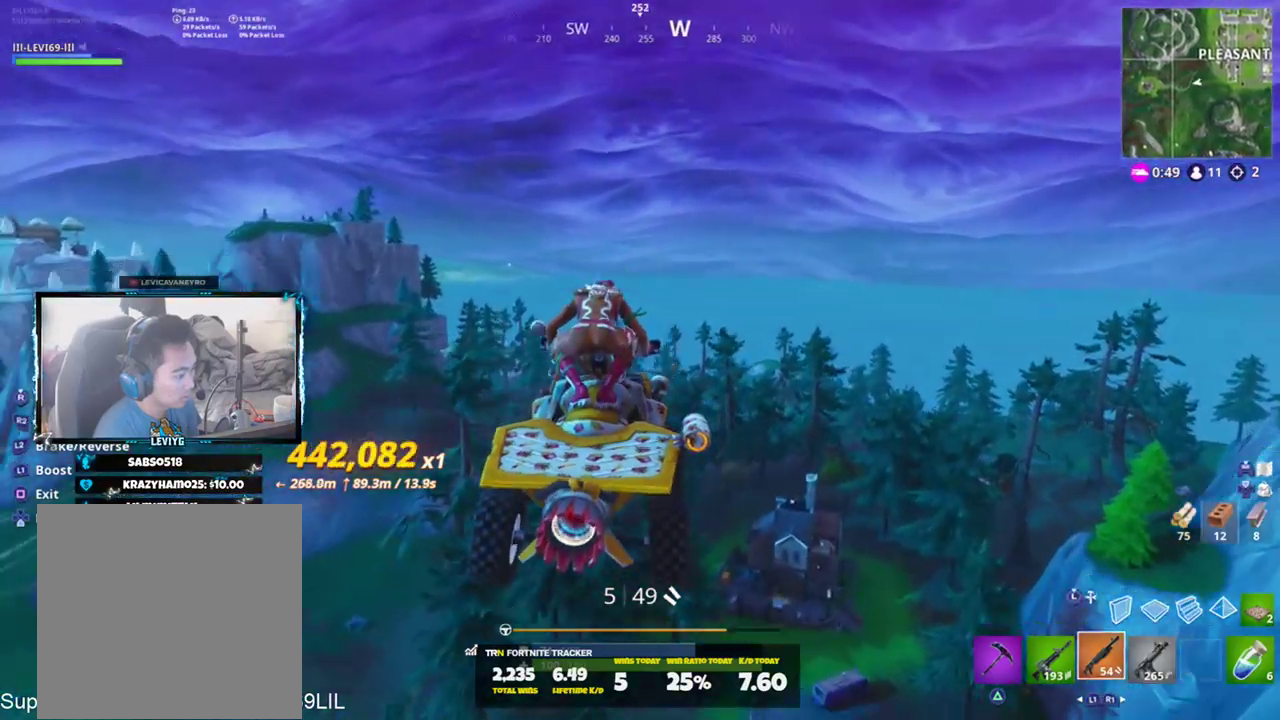
{"buttons": ["R2"], "left_stick": "center", "right_stick": "center", "events": [[283, "left_stick", "left"], [484, "left_stick", "center"], [484, "right_stick", "center"]]}
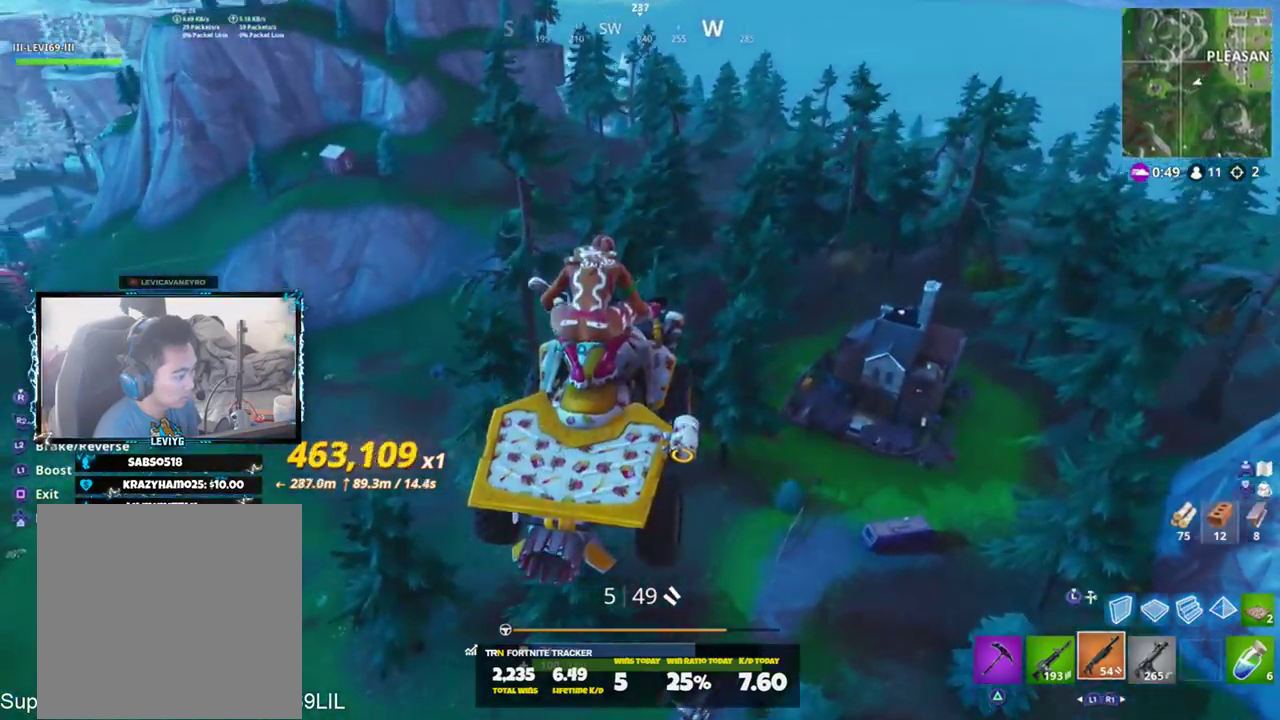
{"buttons": ["R2"], "left_stick": "center", "right_stick": "center", "events": [[284, "left_stick", "left"], [484, "left_stick", "center"]]}
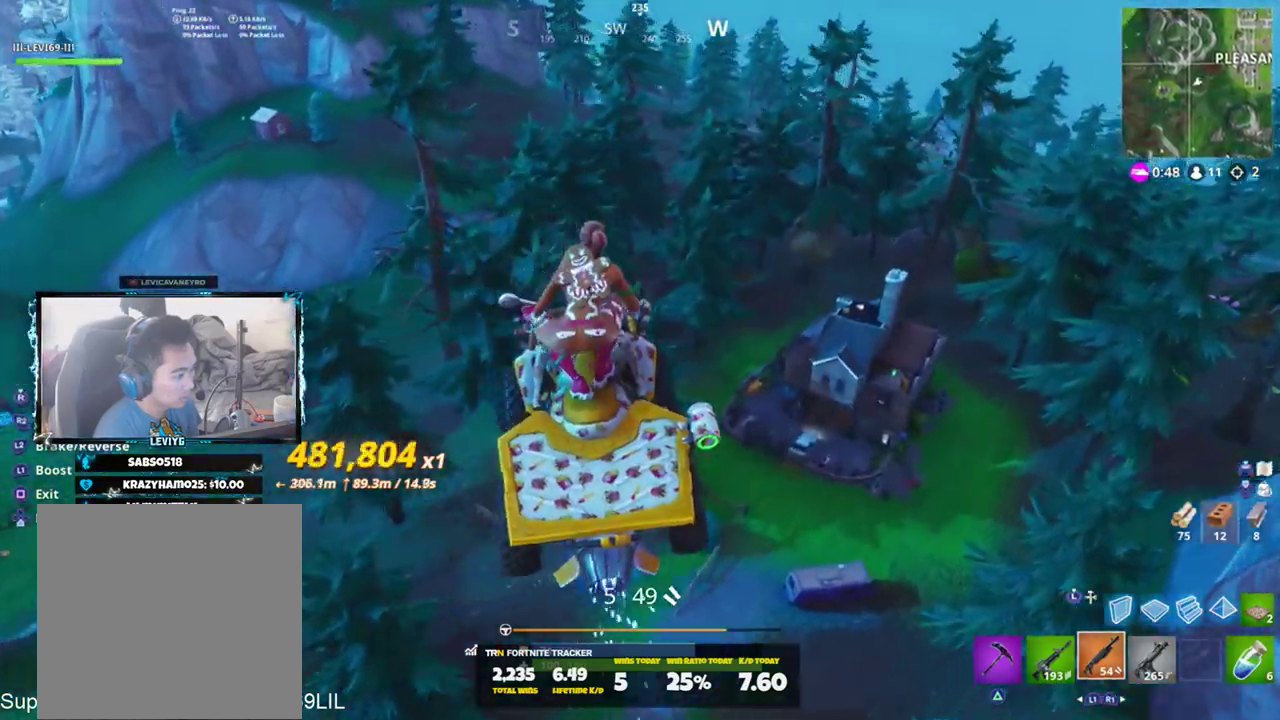
{"buttons": ["R2"], "left_stick": "down", "right_stick": "center", "events": [[317, "left_stick", "down"]]}
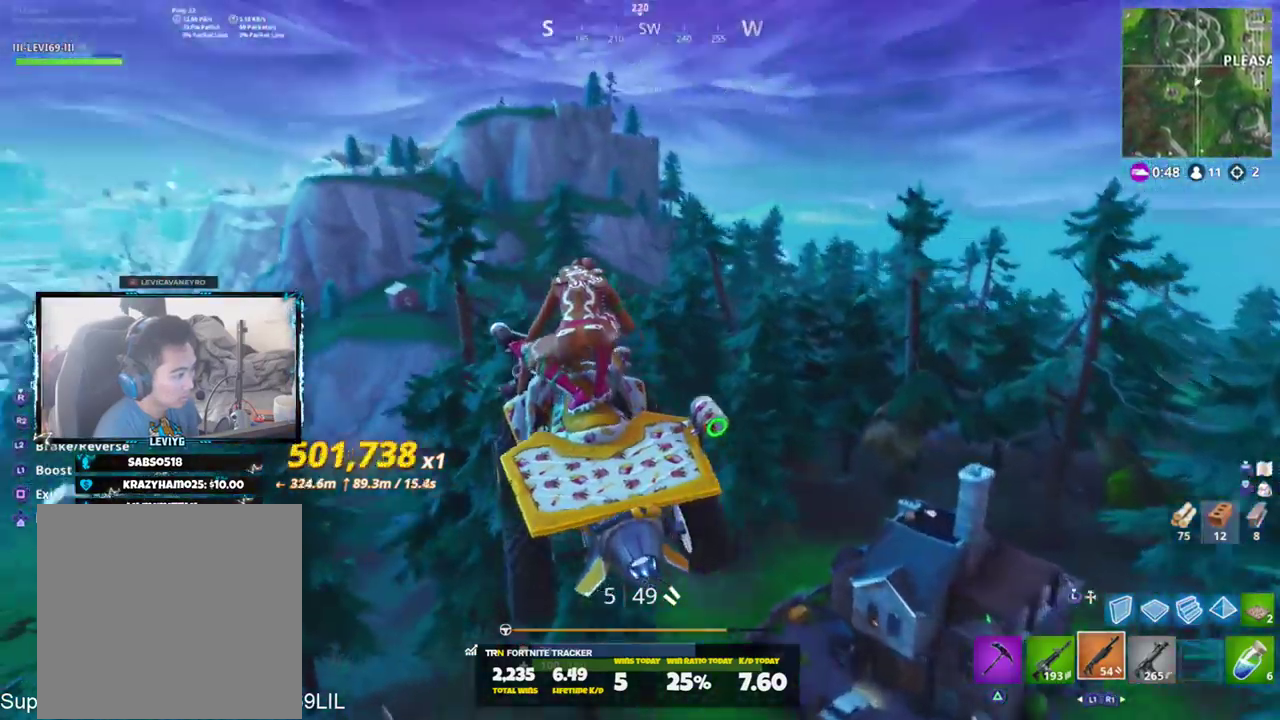
{"buttons": ["R2"], "left_stick": "center", "right_stick": "down", "events": [[184, "R1", "down"], [217, "left_stick", "center"], [284, "R1", "up"], [384, "right_stick", "down"]]}
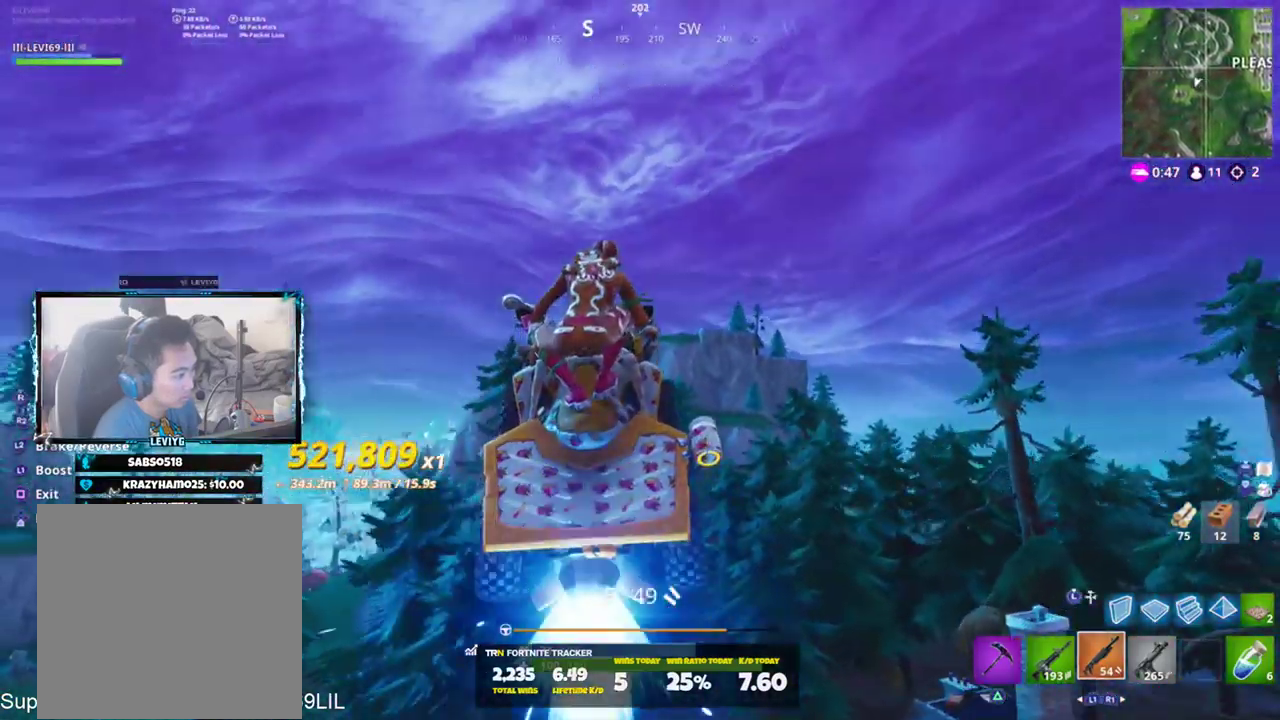
{"buttons": ["R2"], "left_stick": "up-left", "right_stick": "center", "events": [[50, "left_stick", "left"], [217, "left_stick", "up-left"], [250, "right_stick", "center"]]}
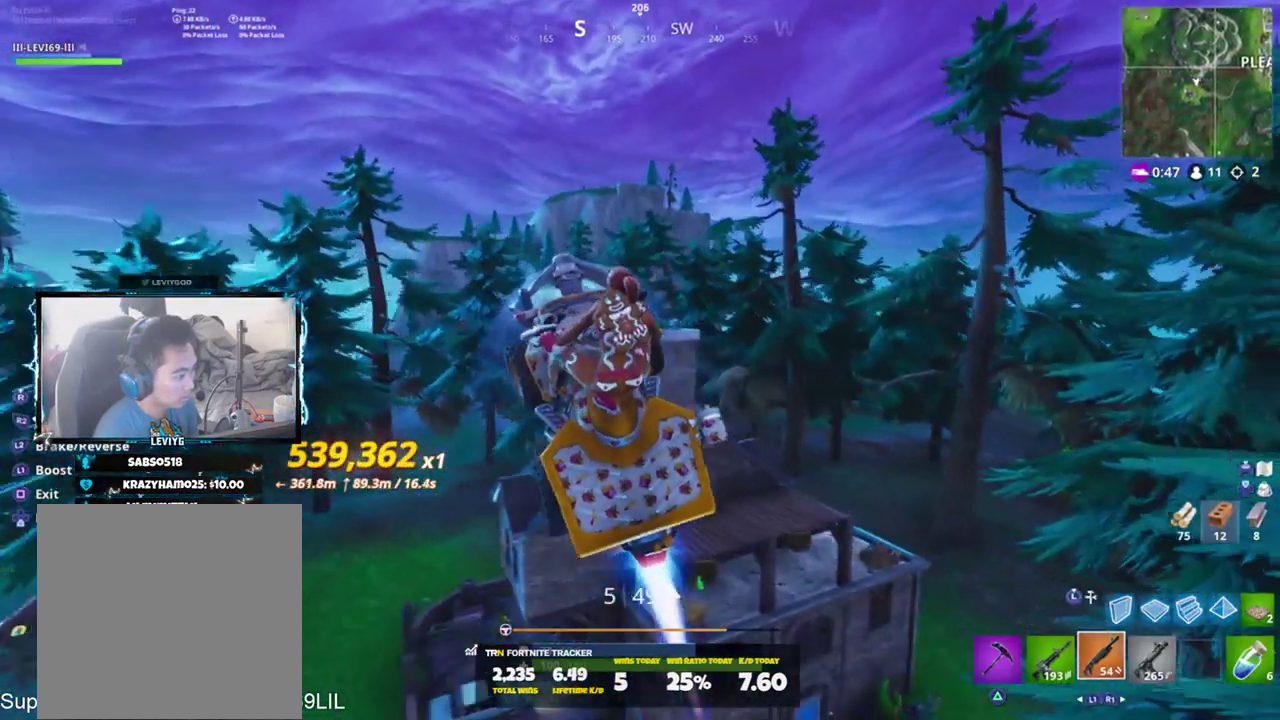
{"buttons": ["R2"], "left_stick": "down-left", "right_stick": "center", "events": [[184, "left_stick", "left"], [384, "left_stick", "down-left"]]}
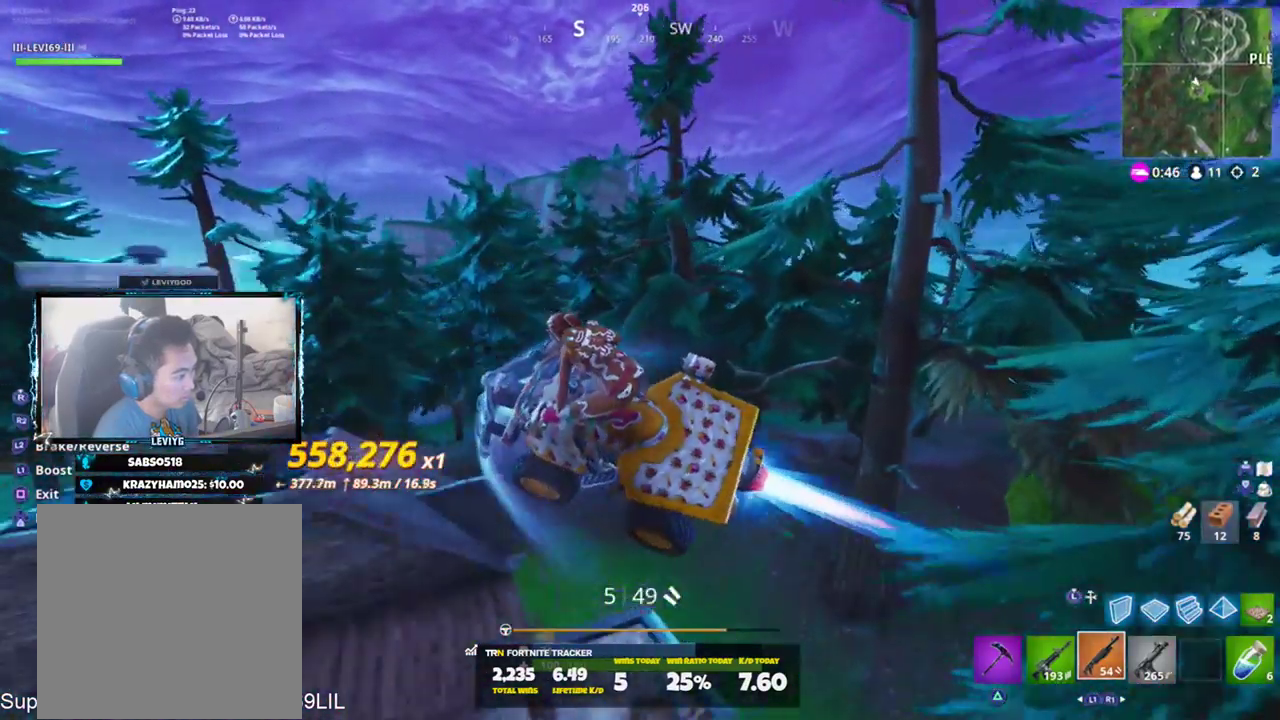
{"buttons": [], "left_stick": "center", "right_stick": "center", "events": [[117, "left_stick", "left"], [283, "left_stick", "center"], [350, "R2", "up"]]}
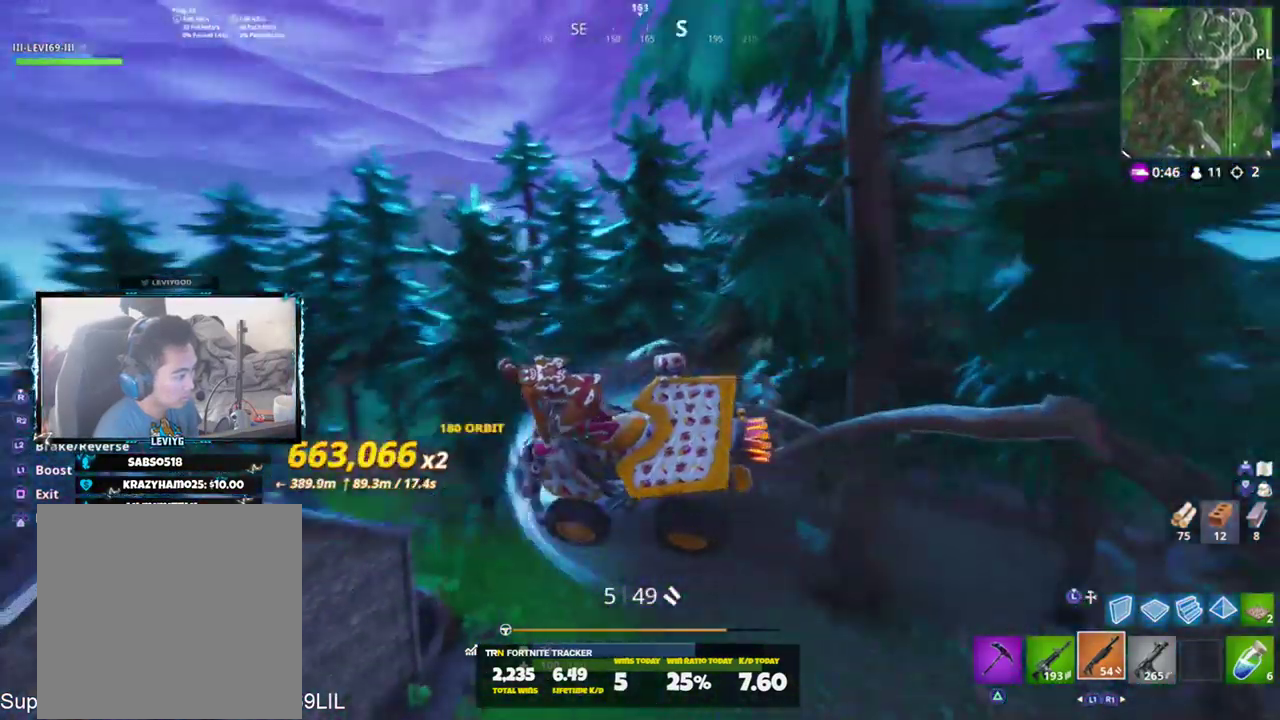
{"buttons": [], "left_stick": "center", "right_stick": "center", "events": []}
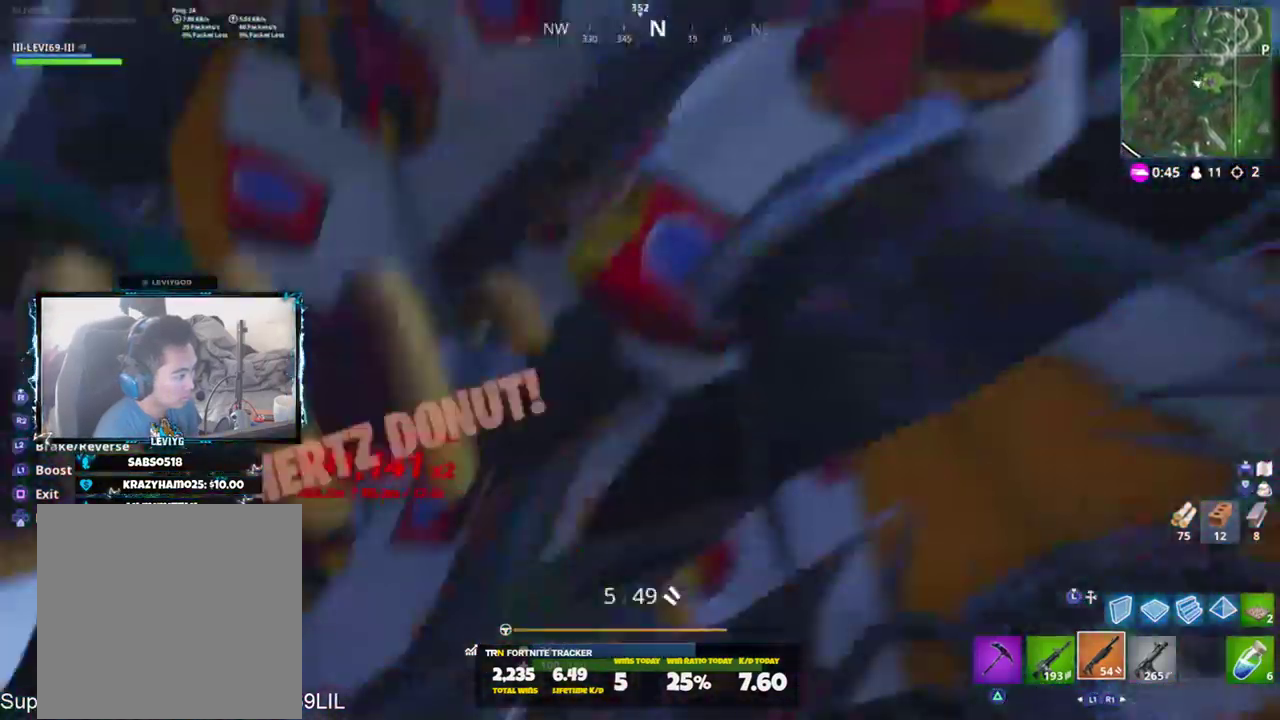
{"buttons": [], "left_stick": "center", "right_stick": "center", "events": []}
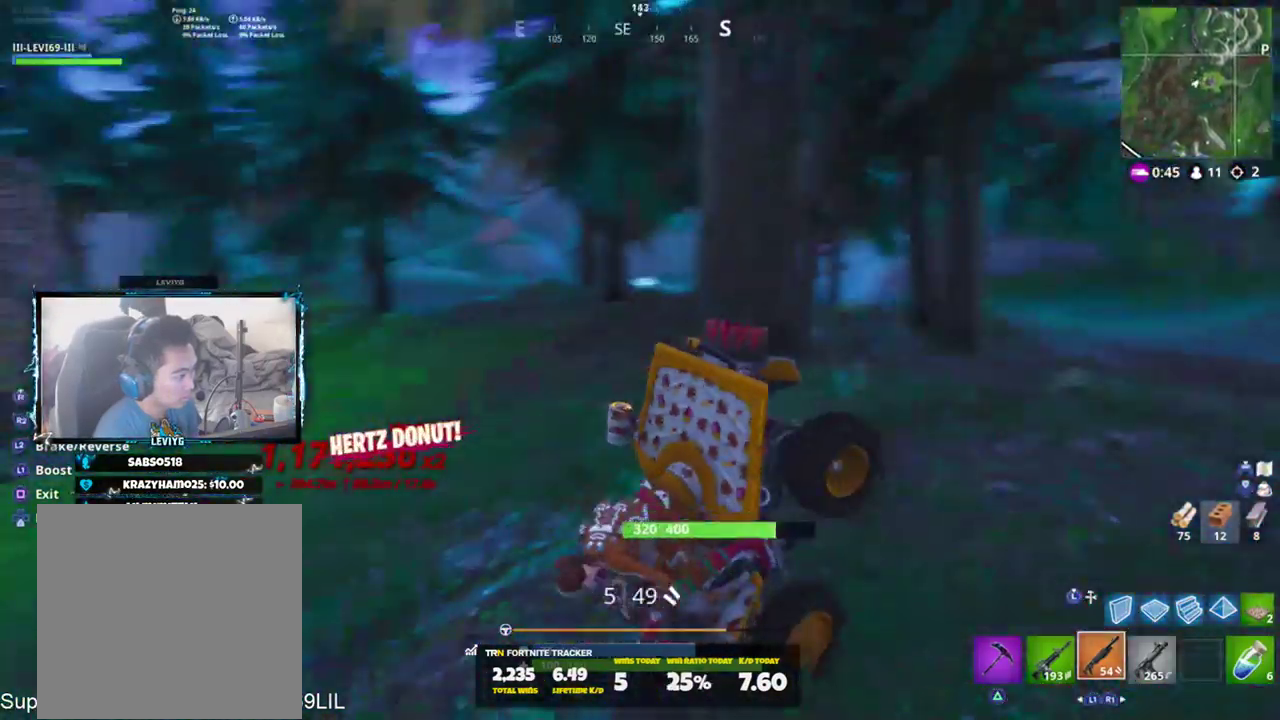
{"buttons": ["SQUARE"], "left_stick": "left", "right_stick": "center", "events": [[284, "SQUARE", "down"], [417, "left_stick", "left"]]}
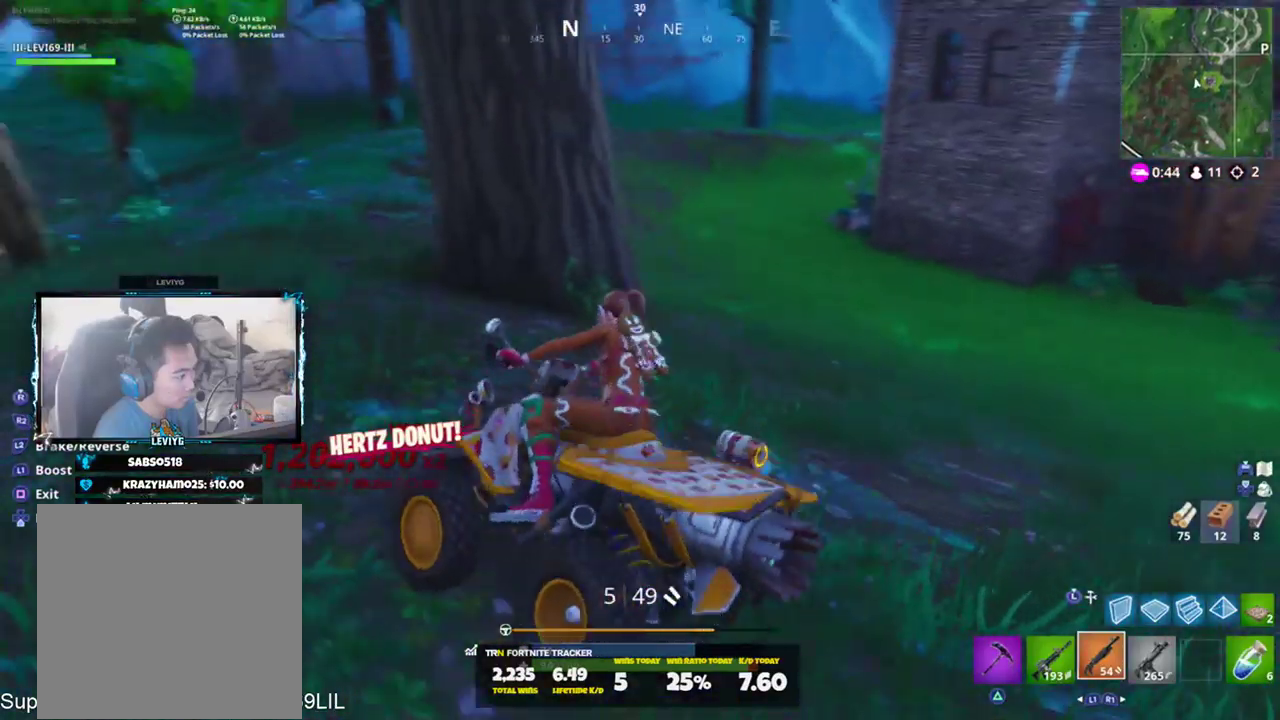
{"buttons": [], "left_stick": "up-left", "right_stick": "center", "events": [[17, "left_stick", "up-left"], [150, "SQUARE", "up"], [217, "right_stick", "up-left"], [317, "right_stick", "center"]]}
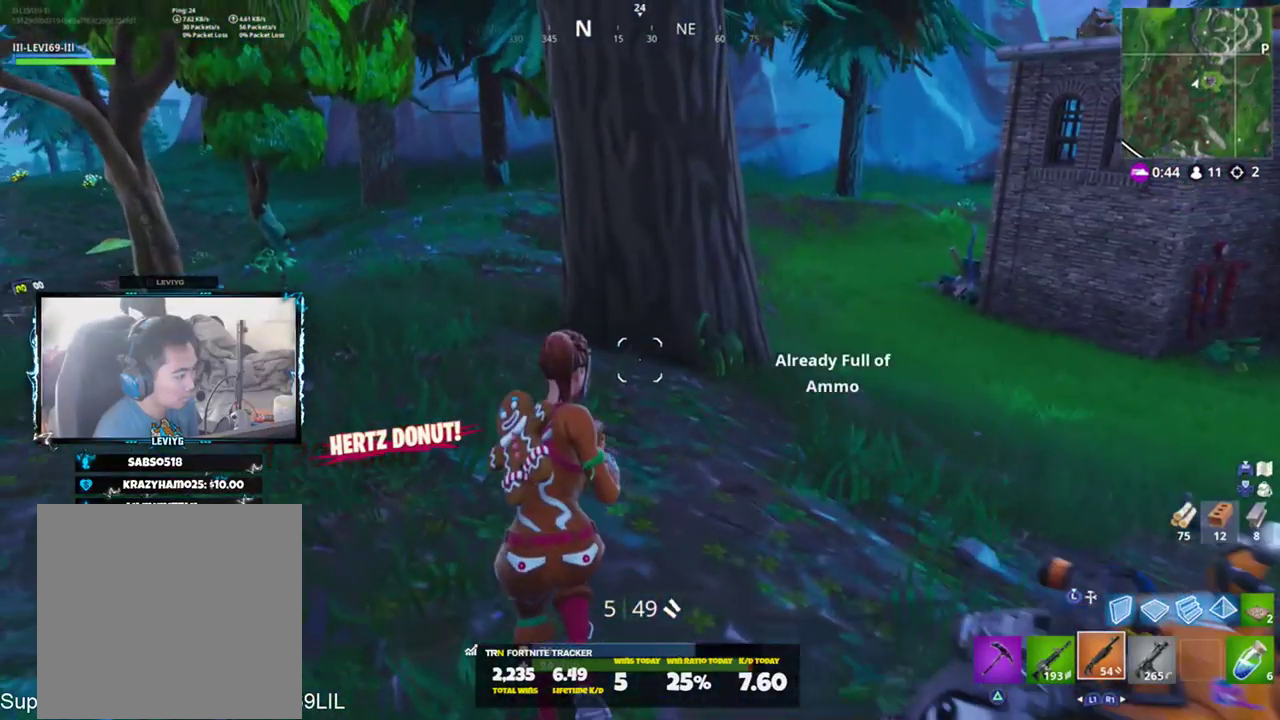
{"buttons": [], "left_stick": "up-left", "right_stick": "right", "events": [[117, "right_stick", "up-left"], [217, "TRIANGLE", "down"], [234, "right_stick", "center"], [284, "TRIANGLE", "up"], [384, "right_stick", "right"], [417, "CROSS", "down"], [484, "CROSS", "up"]]}
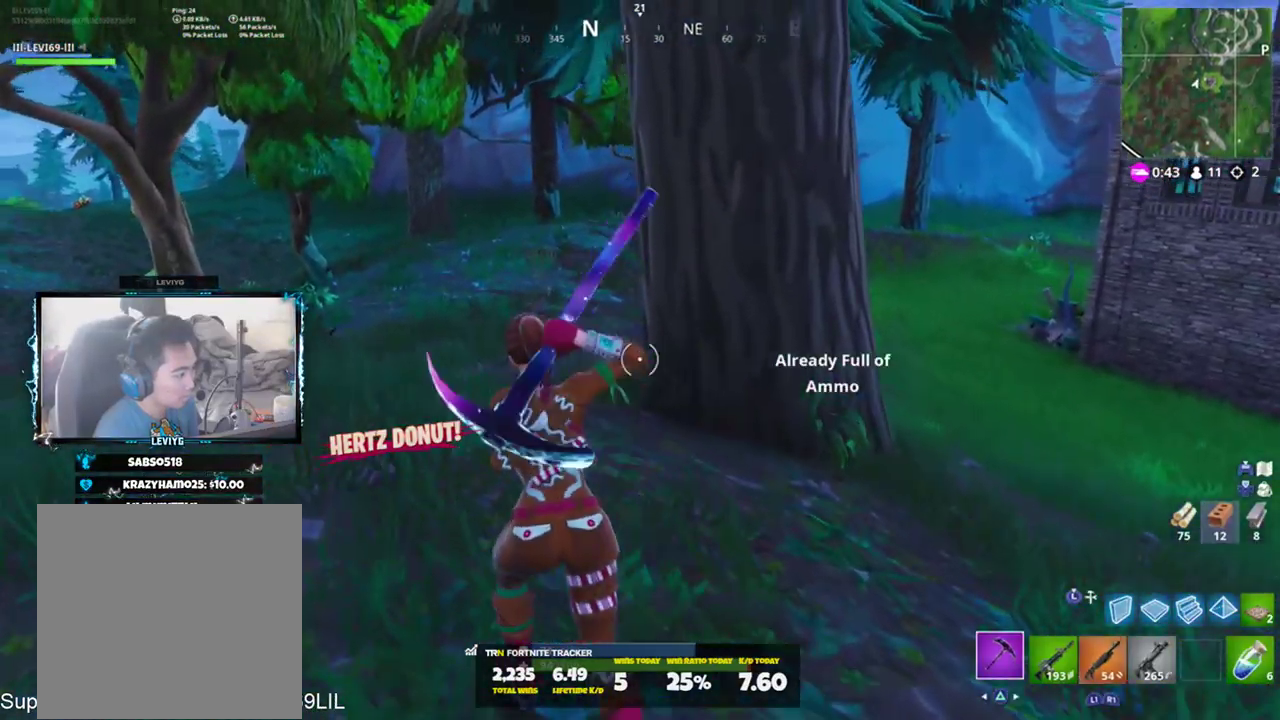
{"buttons": [], "left_stick": "left", "right_stick": "center", "events": [[17, "right_stick", "up-right"], [83, "left_stick", "left"], [117, "right_stick", "center"]]}
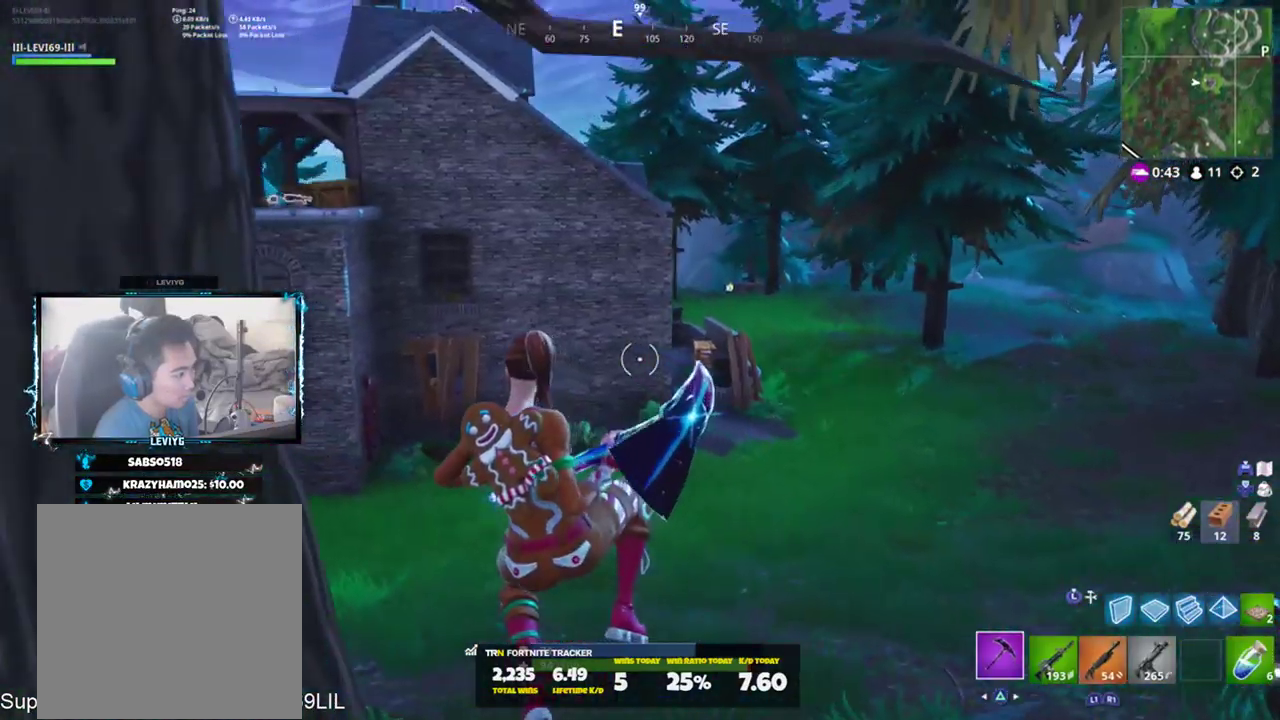
{"buttons": ["R2"], "left_stick": "up", "right_stick": "down", "events": [[284, "R2", "down"], [284, "right_stick", "up-left"], [417, "left_stick", "up"], [484, "right_stick", "down"]]}
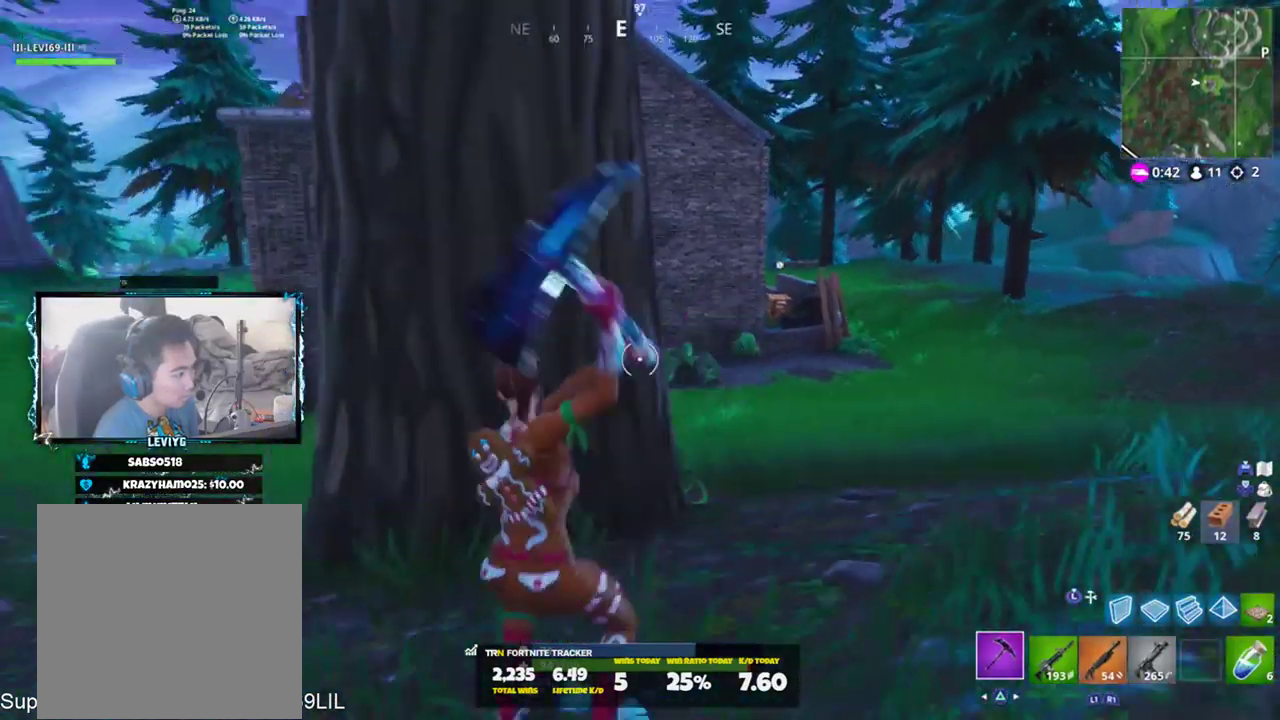
{"buttons": ["R2"], "left_stick": "down-right", "right_stick": "up-right", "events": [[50, "left_stick", "up-right"], [83, "right_stick", "center"], [217, "left_stick", "down-right"], [217, "right_stick", "up-left"], [450, "right_stick", "up-right"]]}
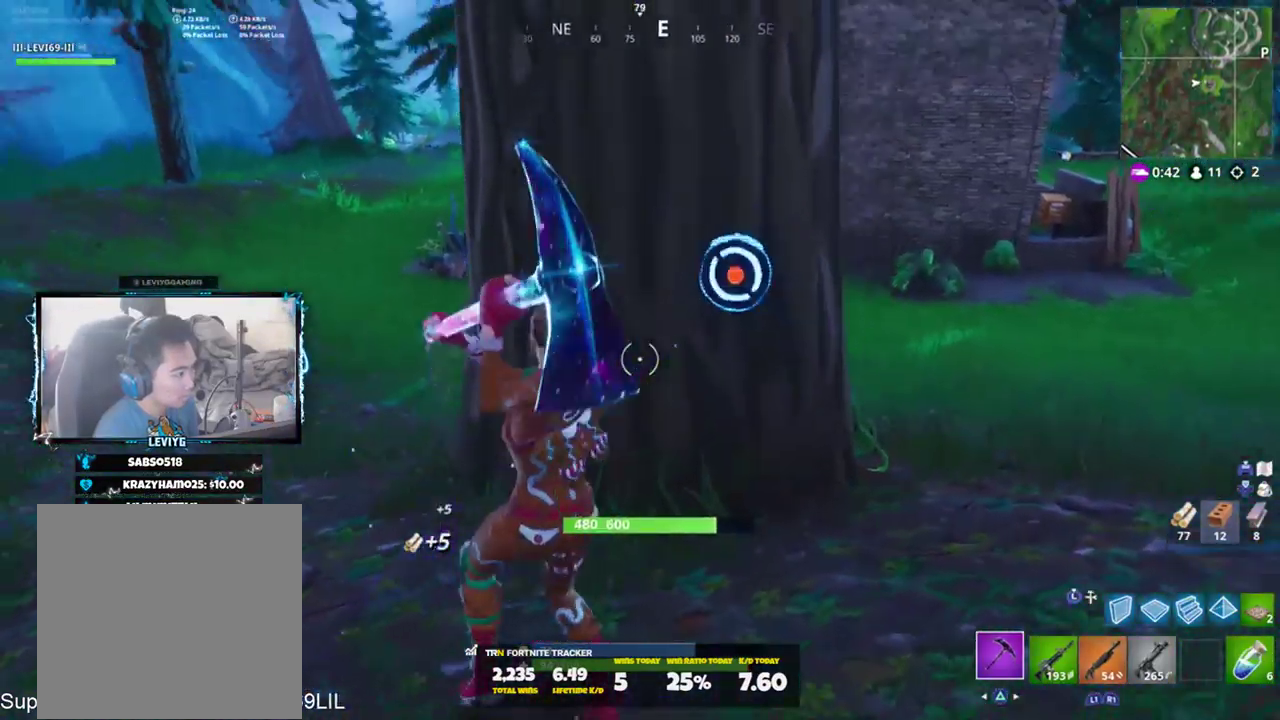
{"buttons": [], "left_stick": "up-right", "right_stick": "center", "events": [[17, "left_stick", "up-right"], [50, "right_stick", "center"], [184, "right_stick", "up-left"], [284, "R1", "down"], [317, "right_stick", "up"], [351, "R1", "up"], [351, "R2", "up"], [484, "right_stick", "center"]]}
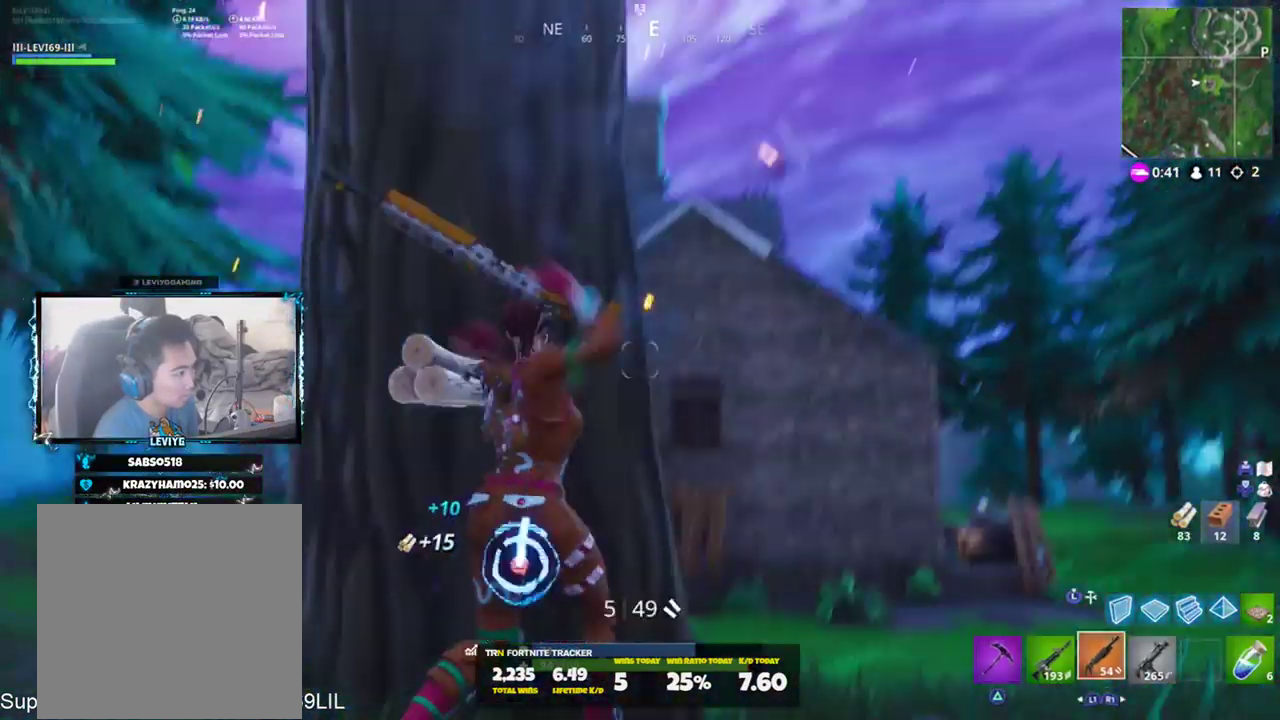
{"buttons": [], "left_stick": "up-right", "right_stick": "center", "events": [[350, "right_stick", "up-left"], [450, "right_stick", "center"]]}
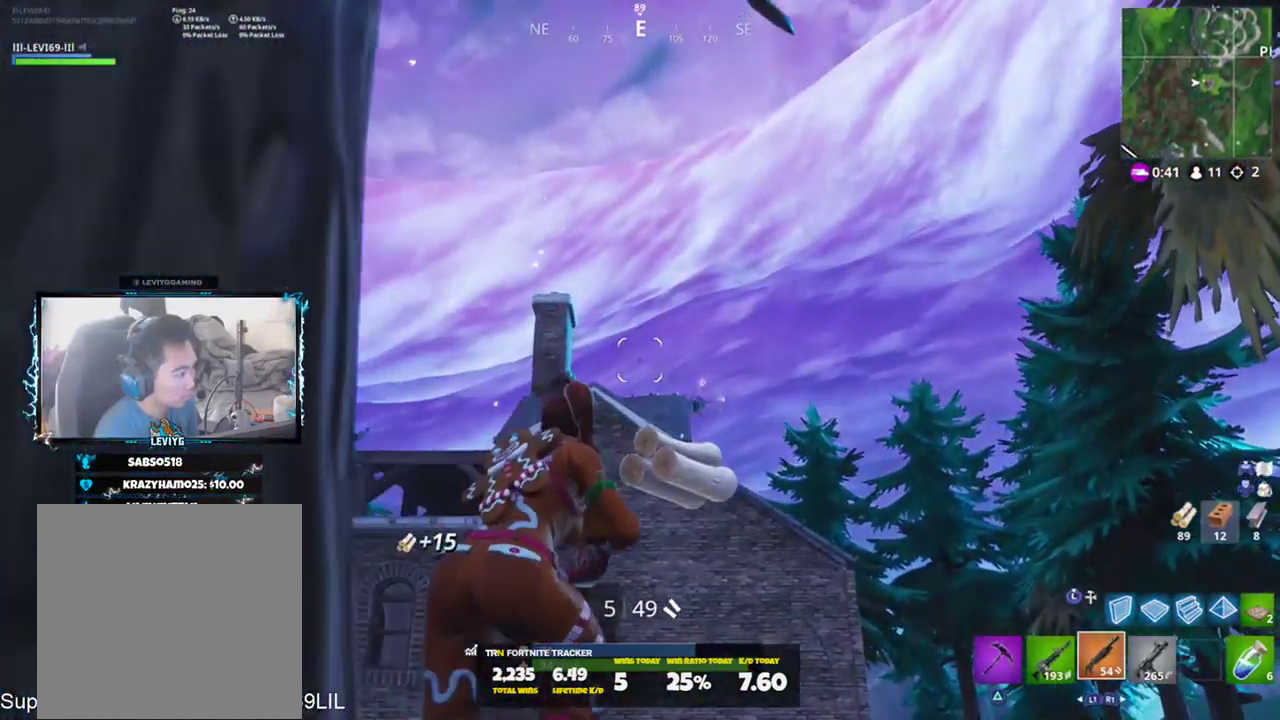
{"buttons": [], "left_stick": "right", "right_stick": "down", "events": [[17, "right_stick", "right"], [117, "L1", "down"], [150, "right_stick", "center"], [184, "R3", "down"], [251, "L1", "up"], [251, "R3", "up"], [451, "left_stick", "right"], [451, "right_stick", "down"]]}
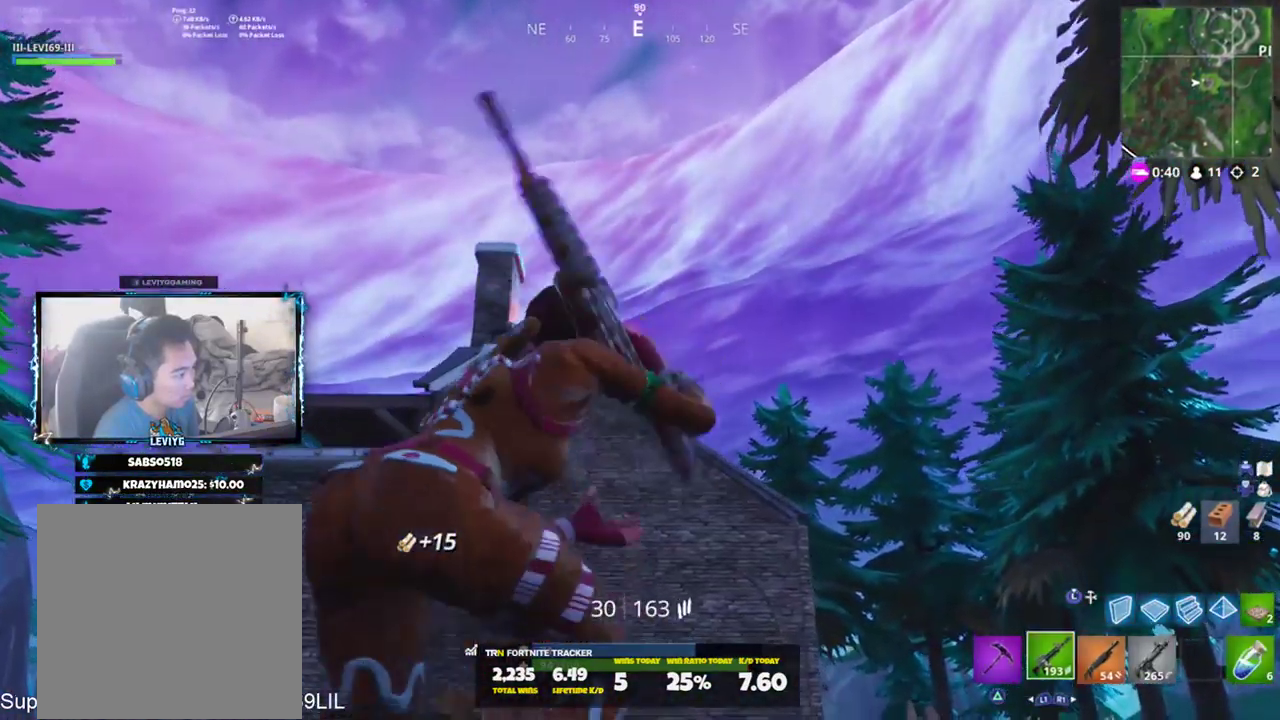
{"buttons": ["L2", "R2"], "left_stick": "right", "right_stick": "center", "events": [[17, "L2", "down"], [117, "R2", "down"], [350, "L2", "up"], [450, "L2", "down"], [450, "right_stick", "center"]]}
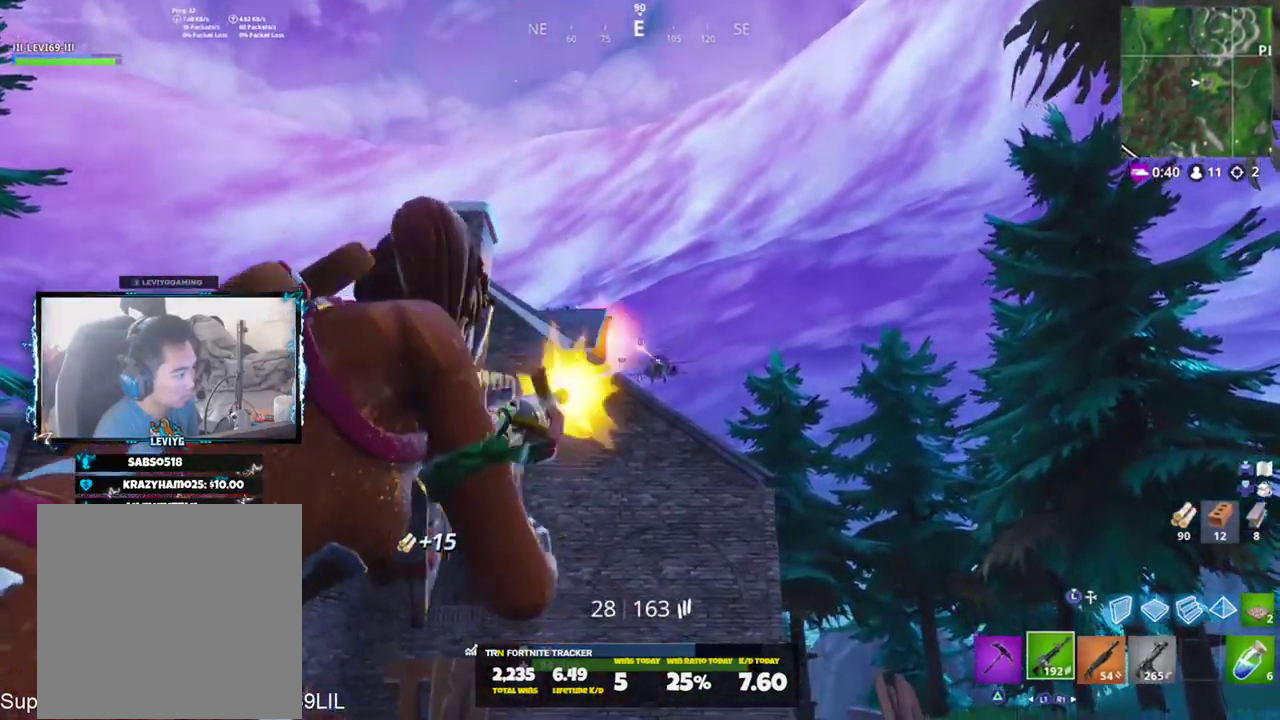
{"buttons": ["L2", "R2", "R3"], "left_stick": "up-left", "right_stick": "center", "events": [[84, "left_stick", "up-right"], [217, "left_stick", "up"], [284, "CROSS", "down"], [317, "left_stick", "up-left"], [384, "CROSS", "up"], [451, "R3", "down"]]}
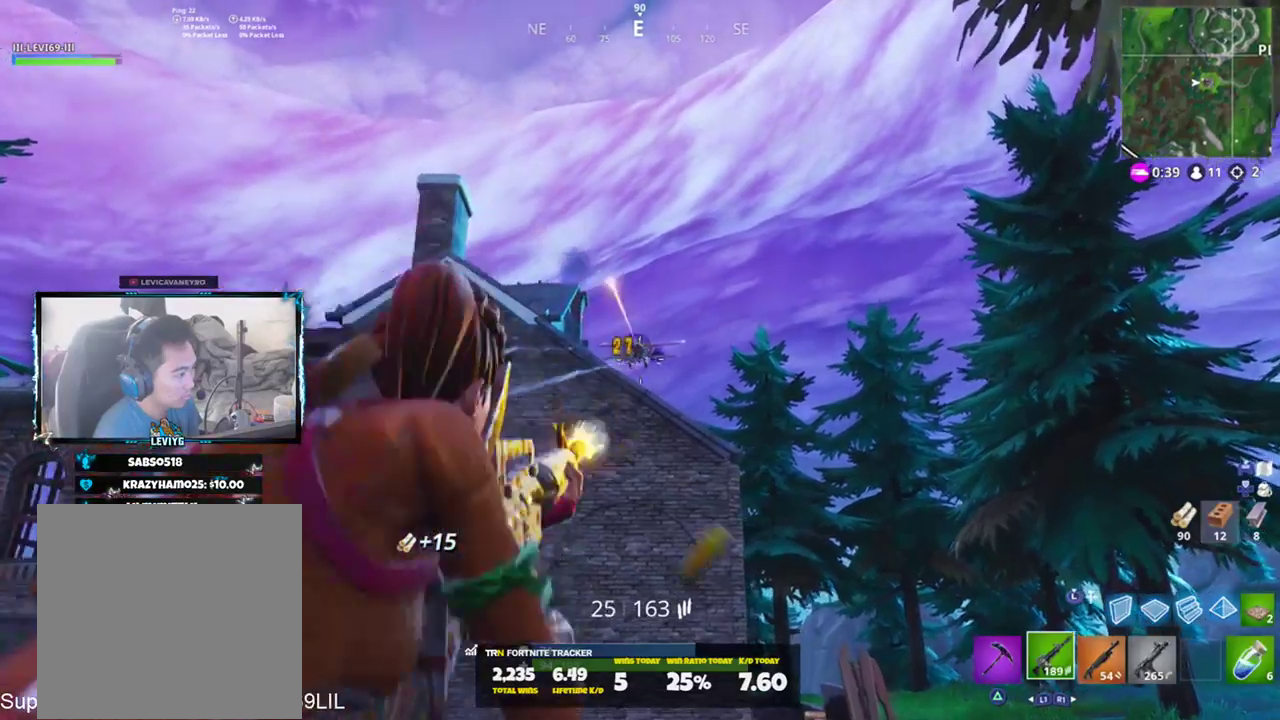
{"buttons": ["L2", "R2"], "left_stick": "up-right", "right_stick": "up-left", "events": [[17, "R3", "up"], [50, "left_stick", "up-right"], [117, "R3", "down"], [183, "R3", "up"], [183, "left_stick", "up-left"], [217, "right_stick", "up-left"], [317, "R3", "down"], [384, "R3", "up"], [384, "right_stick", "up"], [417, "left_stick", "up-right"], [500, "right_stick", "up-left"]]}
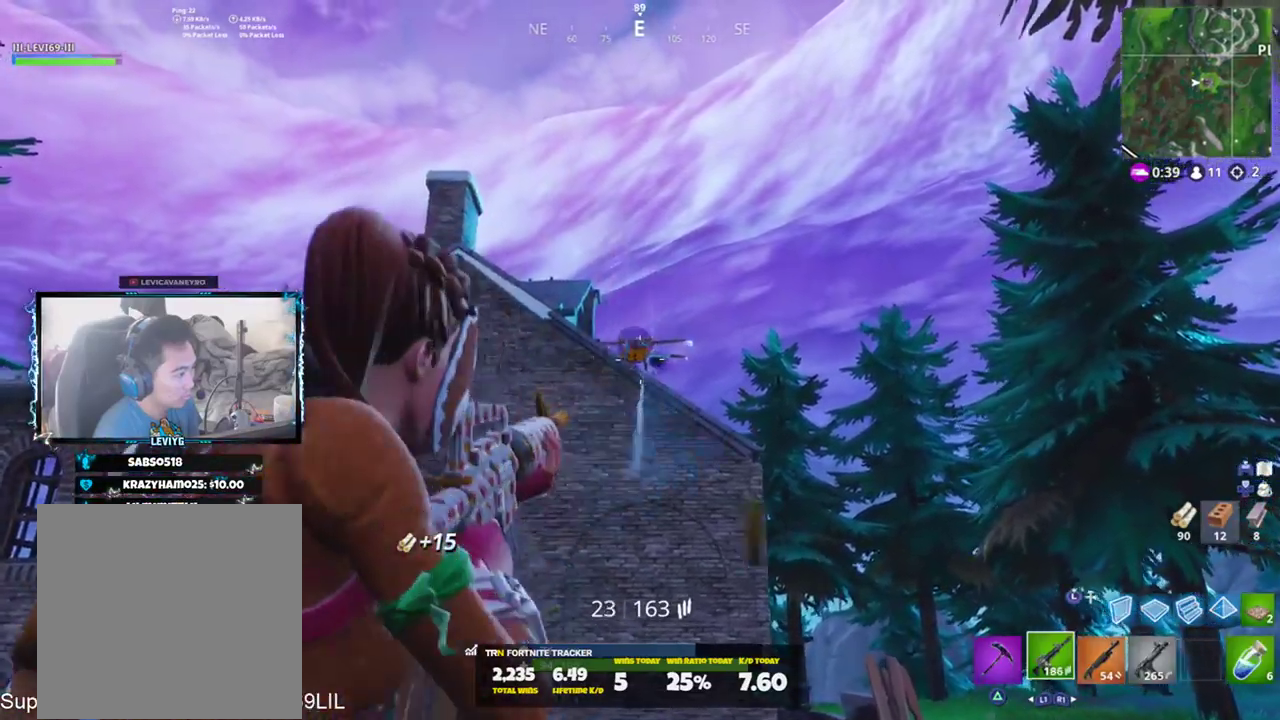
{"buttons": ["L2", "R2"], "left_stick": "right", "right_stick": "up-left", "events": [[50, "left_stick", "down-right"], [251, "left_stick", "right"], [251, "right_stick", "up"], [384, "right_stick", "up-left"]]}
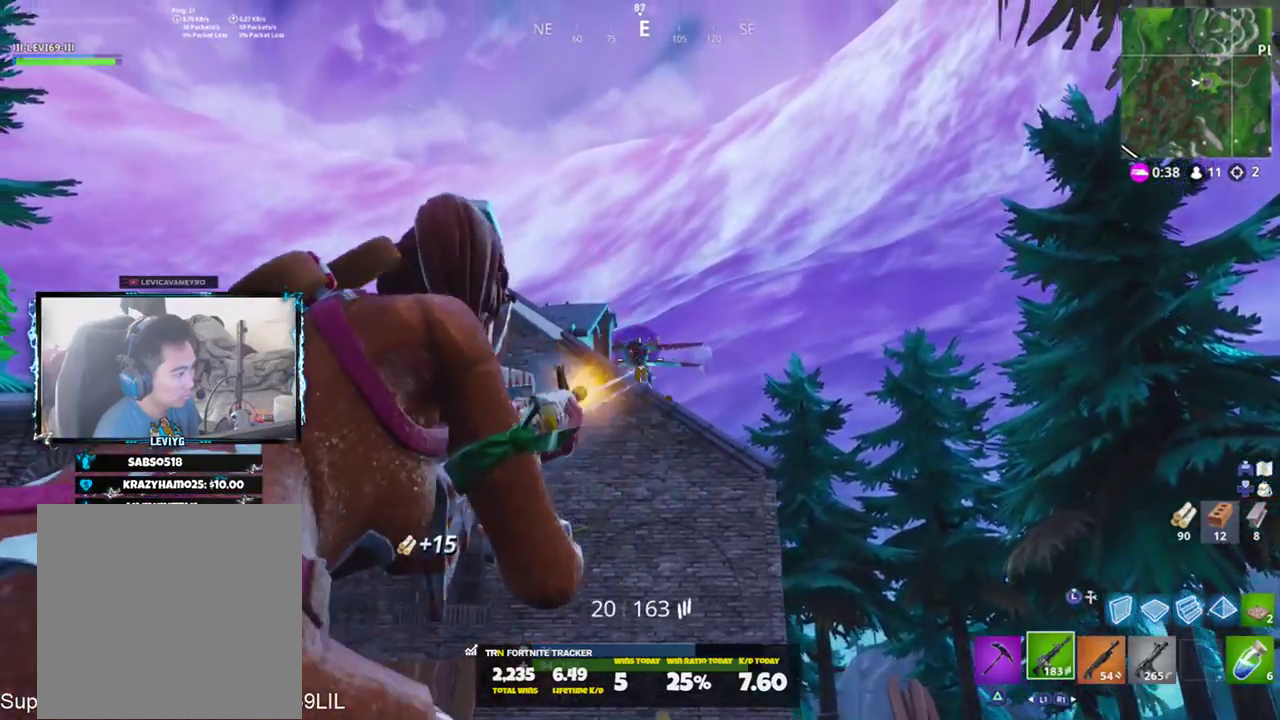
{"buttons": ["L2", "R2"], "left_stick": "up-right", "right_stick": "up-left", "events": [[83, "left_stick", "up"], [183, "CROSS", "down"], [283, "CROSS", "up"], [283, "left_stick", "up-right"]]}
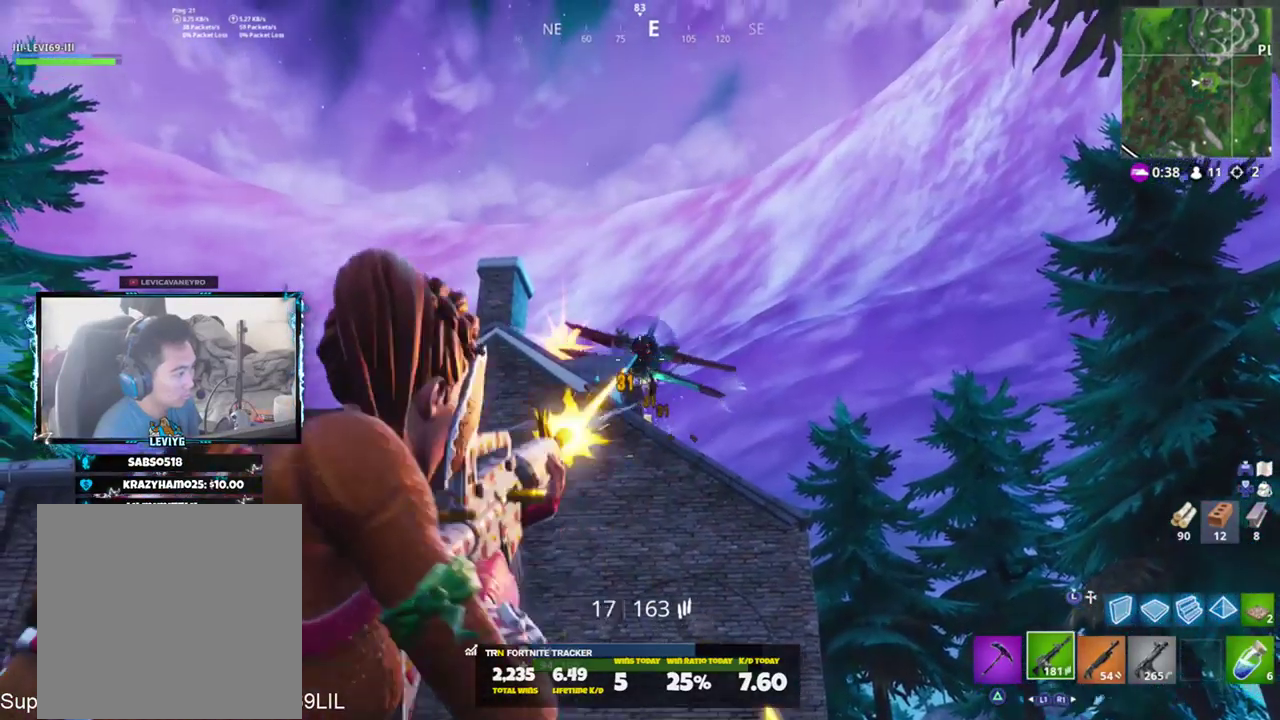
{"buttons": ["L2", "R2"], "left_stick": "right", "right_stick": "up-left", "events": [[184, "left_stick", "right"], [251, "L2", "up"], [317, "L2", "down"]]}
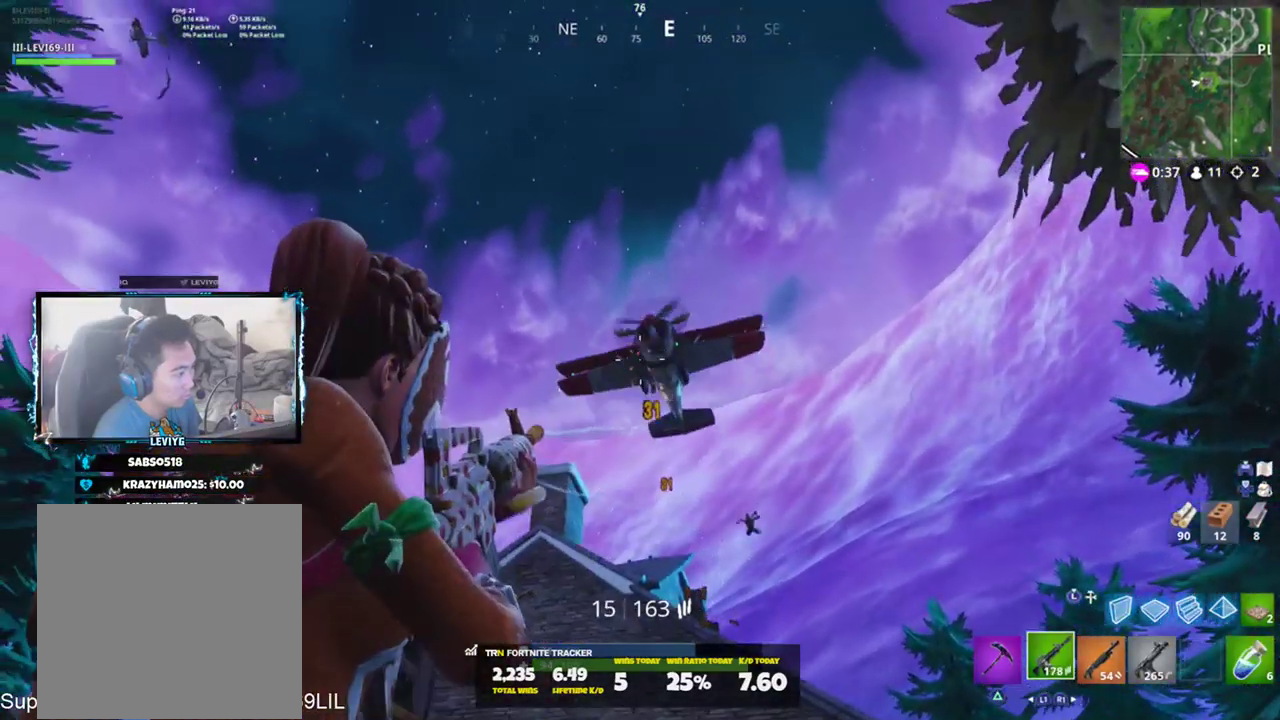
{"buttons": ["R2"], "left_stick": "down-right", "right_stick": "down-right", "events": [[300, "left_stick", "down"], [434, "right_stick", "down"], [467, "L2", "up"], [467, "left_stick", "down-right"], [501, "right_stick", "down-right"]]}
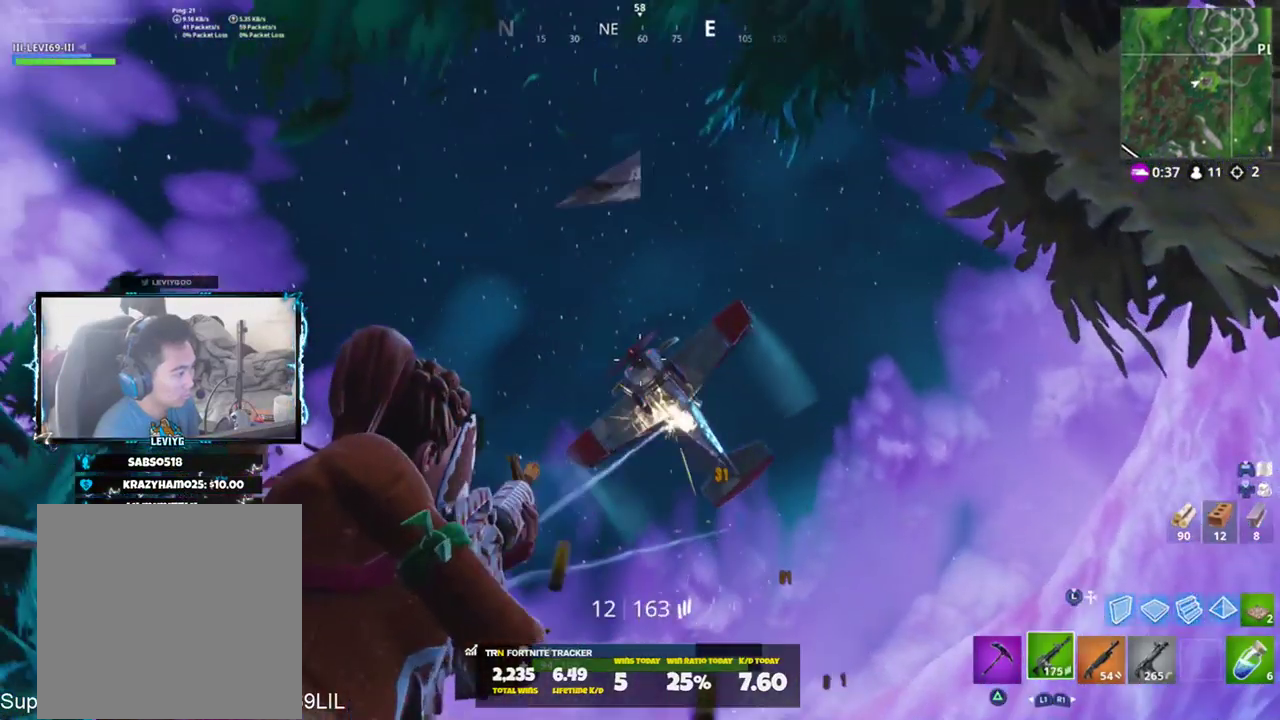
{"buttons": ["L2"], "left_stick": "up-right", "right_stick": "center", "events": [[33, "left_stick", "right"], [66, "R1", "down"], [66, "R2", "up"], [133, "left_stick", "up-right"], [166, "R1", "up"], [166, "right_stick", "center"], [267, "right_stick", "down"], [300, "L3", "down"], [400, "L2", "down"], [400, "L3", "up"], [433, "right_stick", "center"]]}
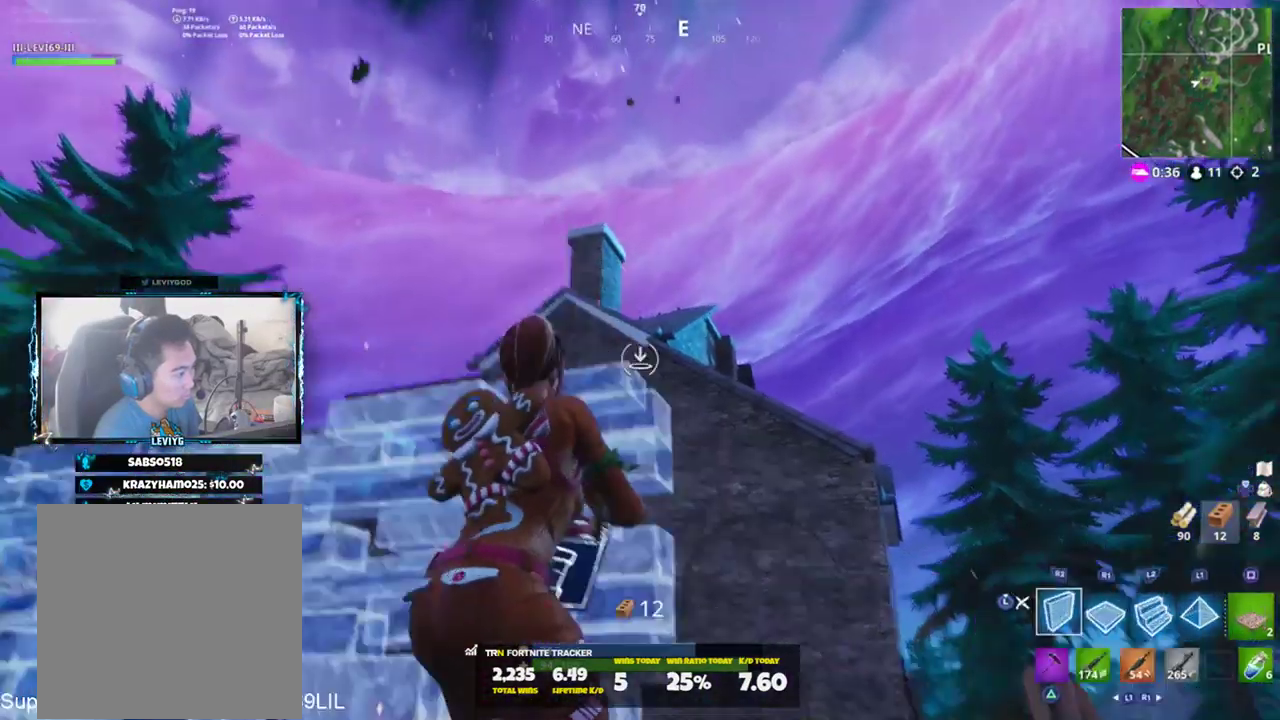
{"buttons": [], "left_stick": "up", "right_stick": "center", "events": [[34, "L3", "down"], [67, "L2", "up"], [67, "right_stick", "up"], [167, "L3", "up"], [167, "left_stick", "up"], [200, "right_stick", "center"], [267, "L3", "down"], [401, "L3", "up"]]}